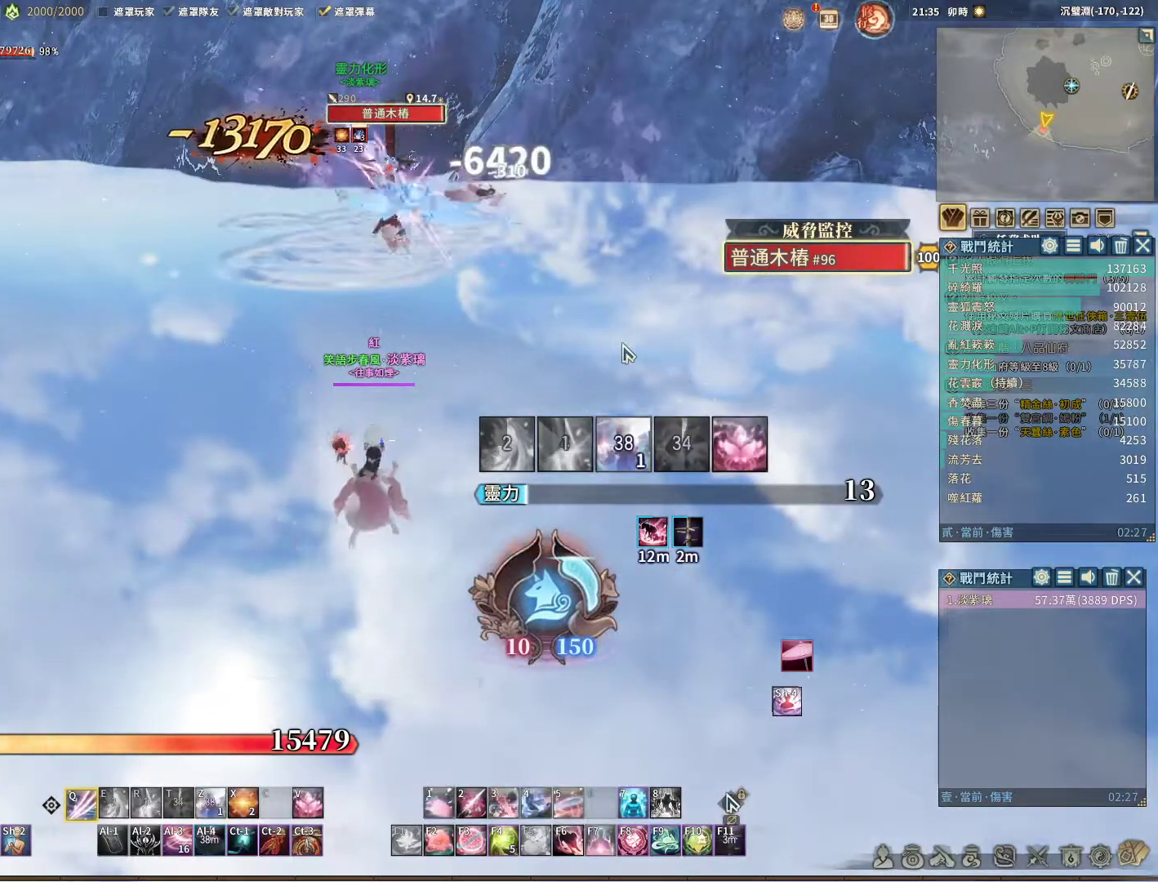
Gameplay with keyboard and mouse; each line is a JSON object with the keys and mouse buttons held at the frame after it. "events" lists presses ("down") and releases ("up") of "1", "2", "3", "4", "5", "a", "alt", "c", "caps_lock", "ctrl", "d", "e", "f", "g", "q", "r", "s", "shift", "space", "t", "tab", "v", "w", "x", "z", "mouse_left", "mouse_wheel" and "mouse_right" between this image and that frame as [ms after this image, input, new state], when the widget could be followed in between. "mouse_left", "mouse_wheel", "mouse_right" = the "left", "wheel", "right" buttons of the "mouse" list. No other keys are recorded. "wheel" means that the mouse wheel is clicked or scrolled. Not read: mouse_move.
{"keys": ["q"], "mouse": [], "events": []}
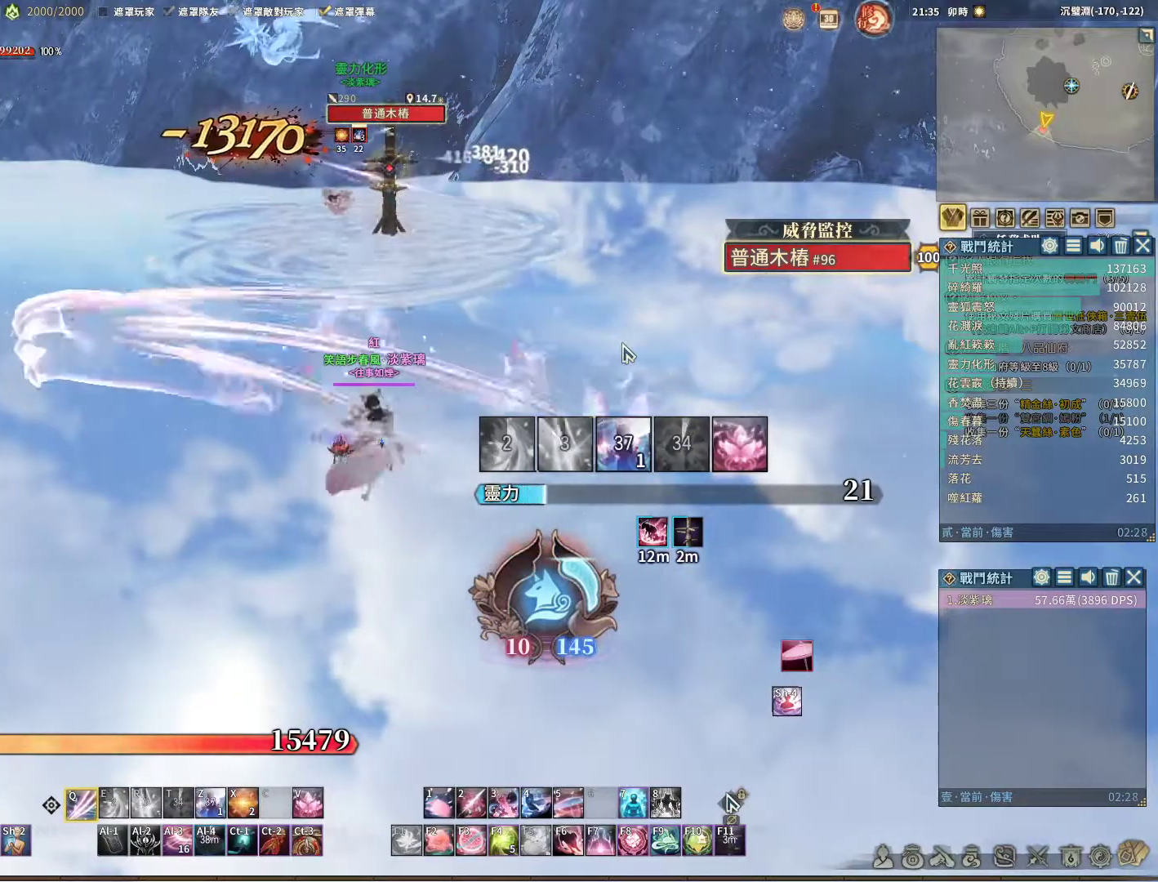
{"keys": ["q"], "mouse": [], "events": []}
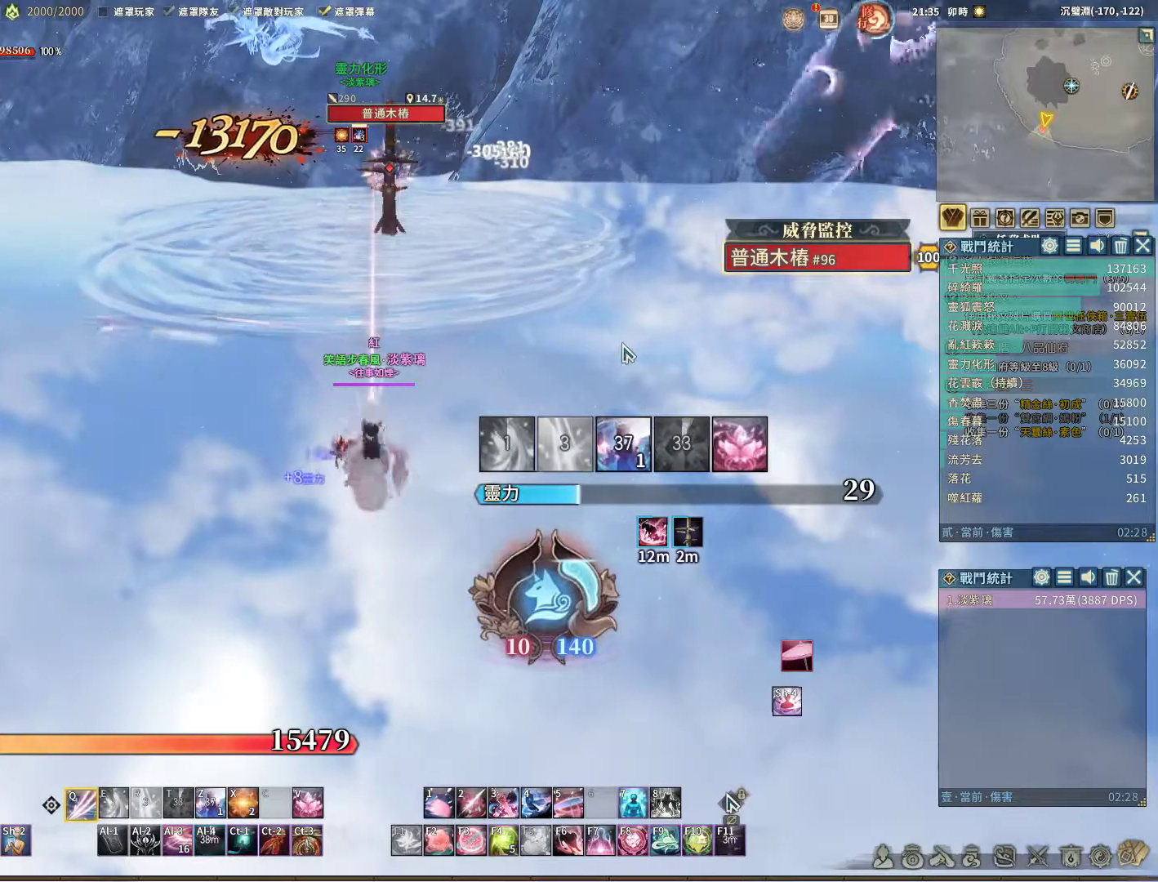
{"keys": ["q"], "mouse": [], "events": [[183, "q", "up"], [233, "space", "down"], [283, "space", "up"], [367, "q", "down"]]}
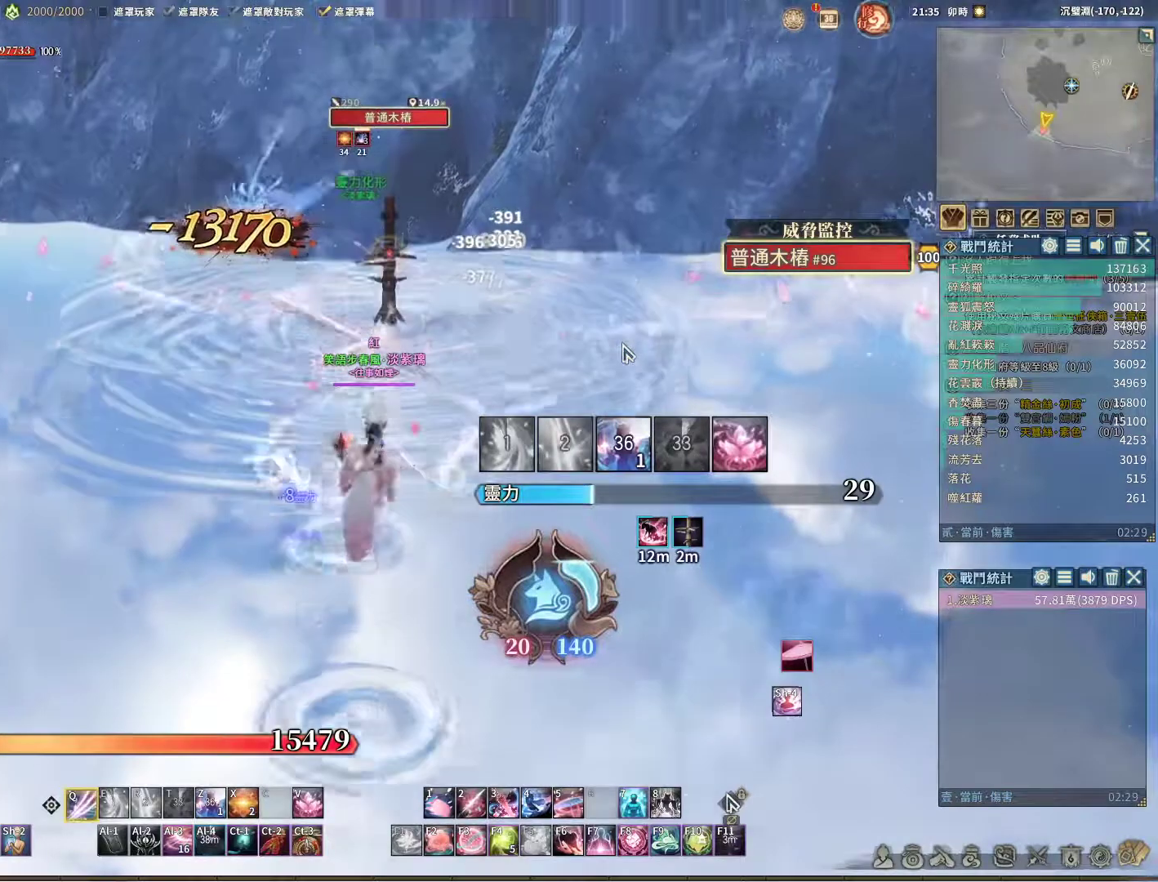
{"keys": ["q"], "mouse": [], "events": []}
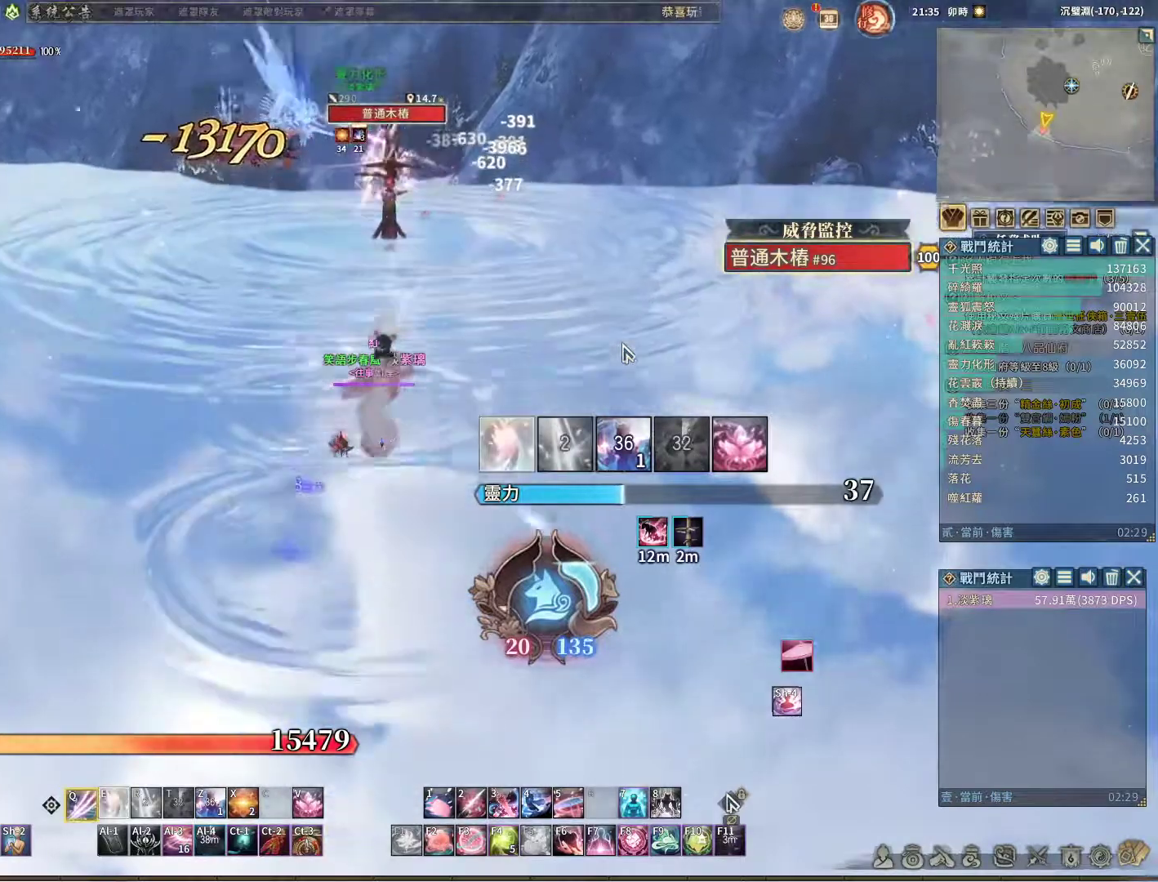
{"keys": ["q"], "mouse": [], "events": [[217, "e", "down"], [267, "e", "up"]]}
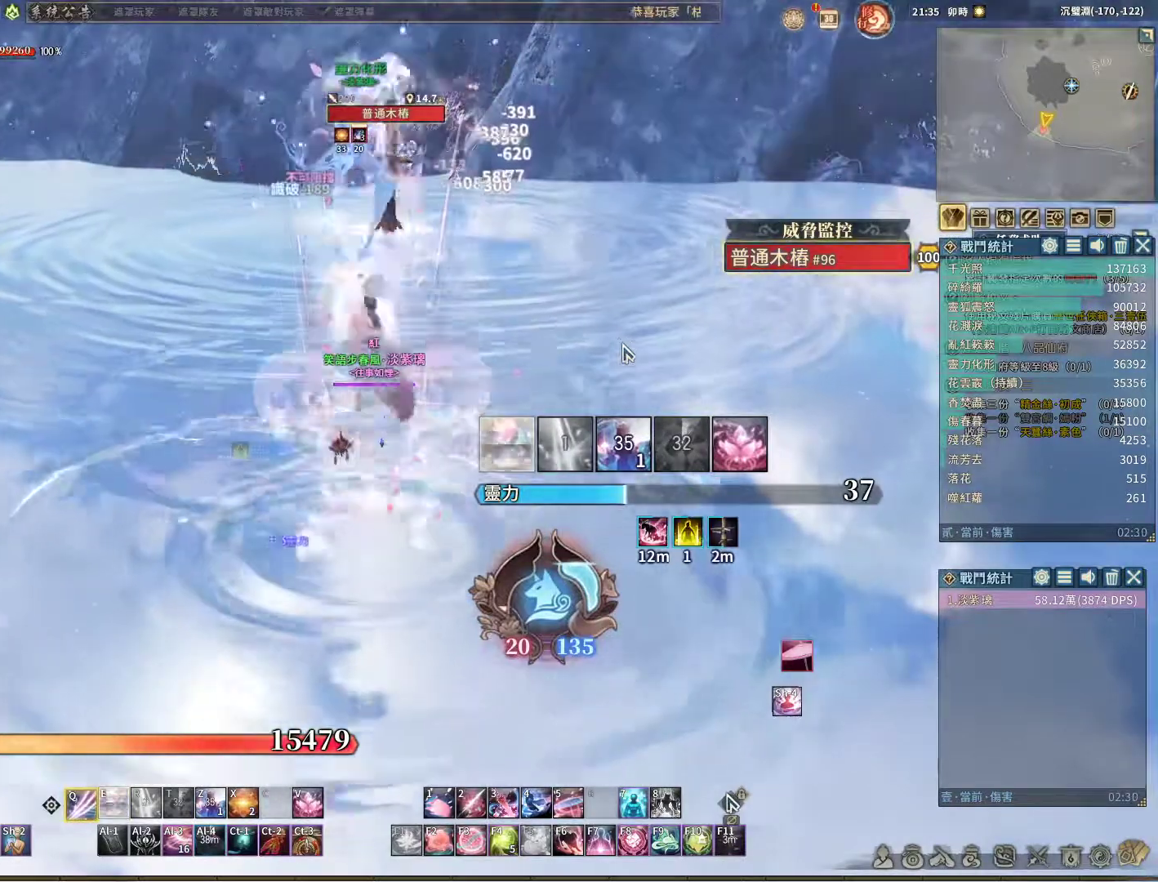
{"keys": ["q"], "mouse": [], "events": []}
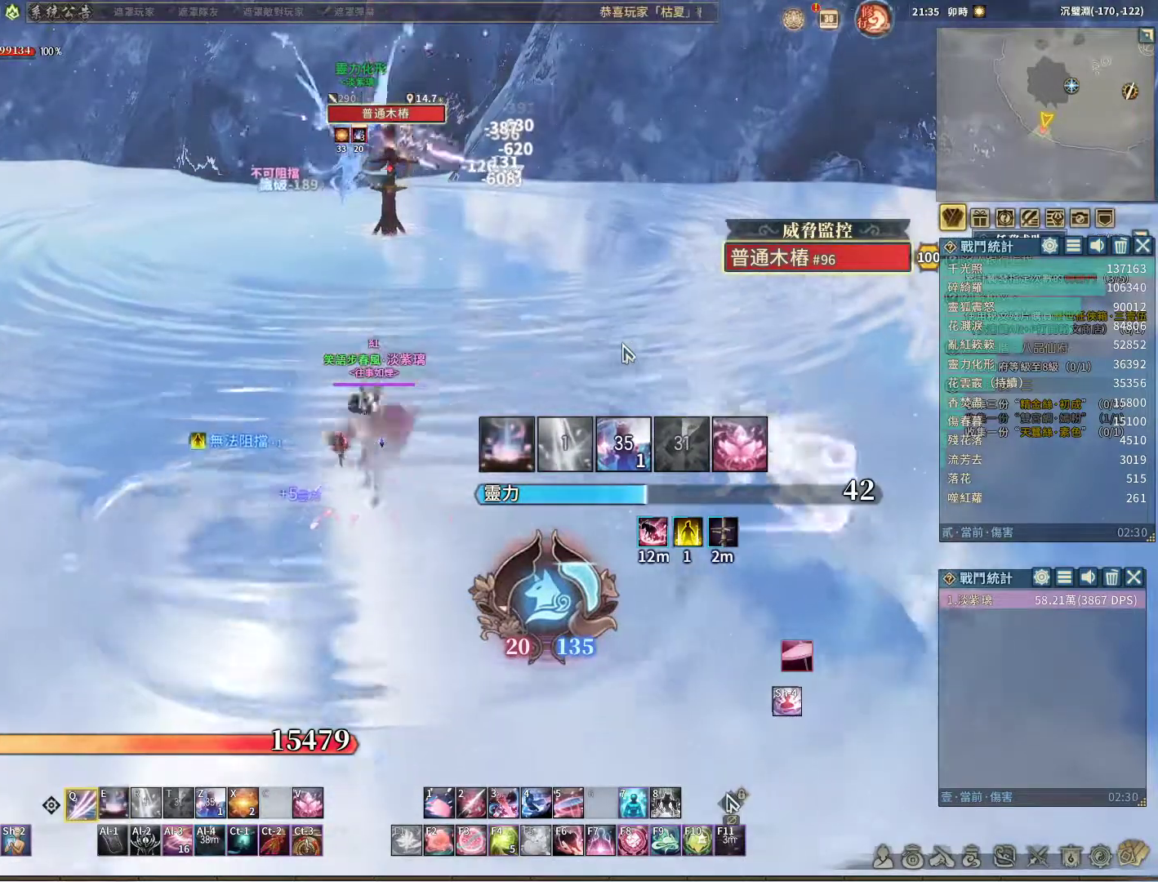
{"keys": [], "mouse": [], "events": [[83, "e", "down"], [167, "e", "up"], [167, "q", "up"]]}
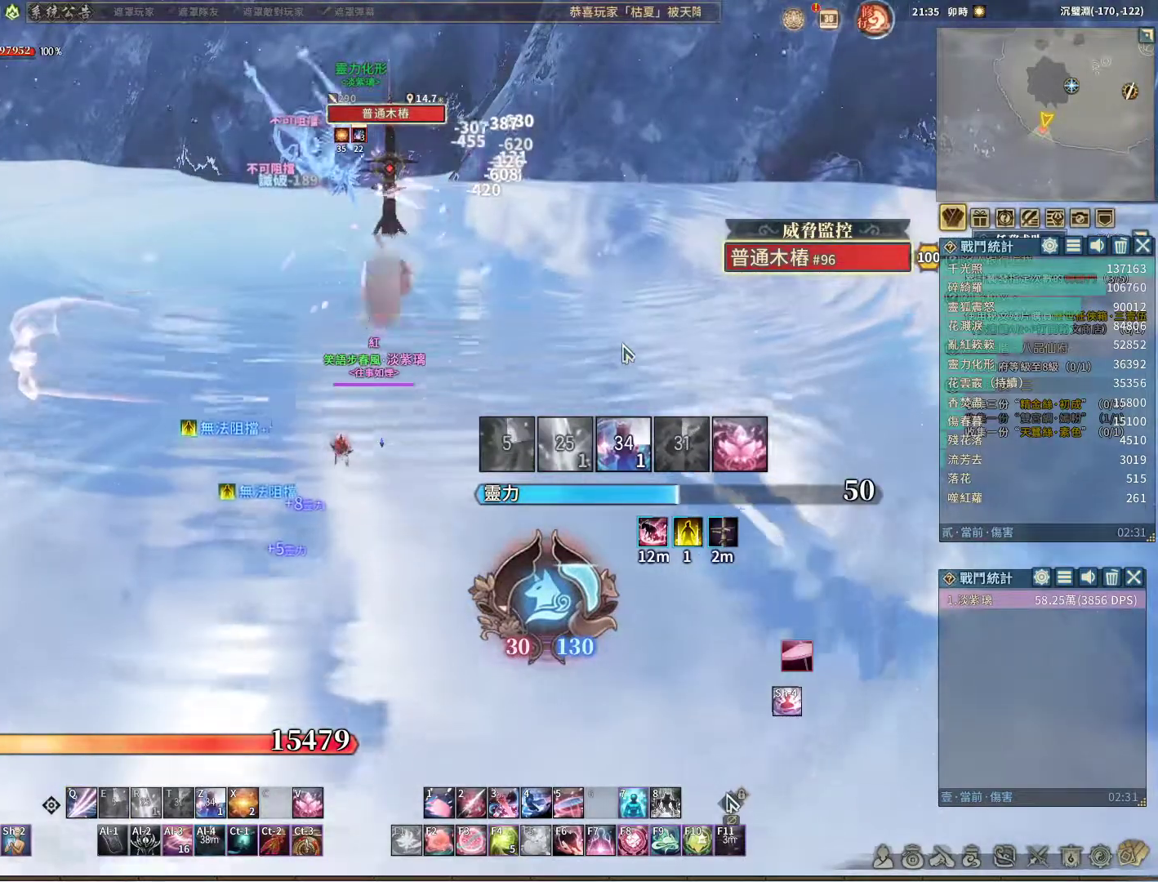
{"keys": ["q"], "mouse": [], "events": [[83, "z", "down"], [183, "z", "up"], [317, "q", "down"]]}
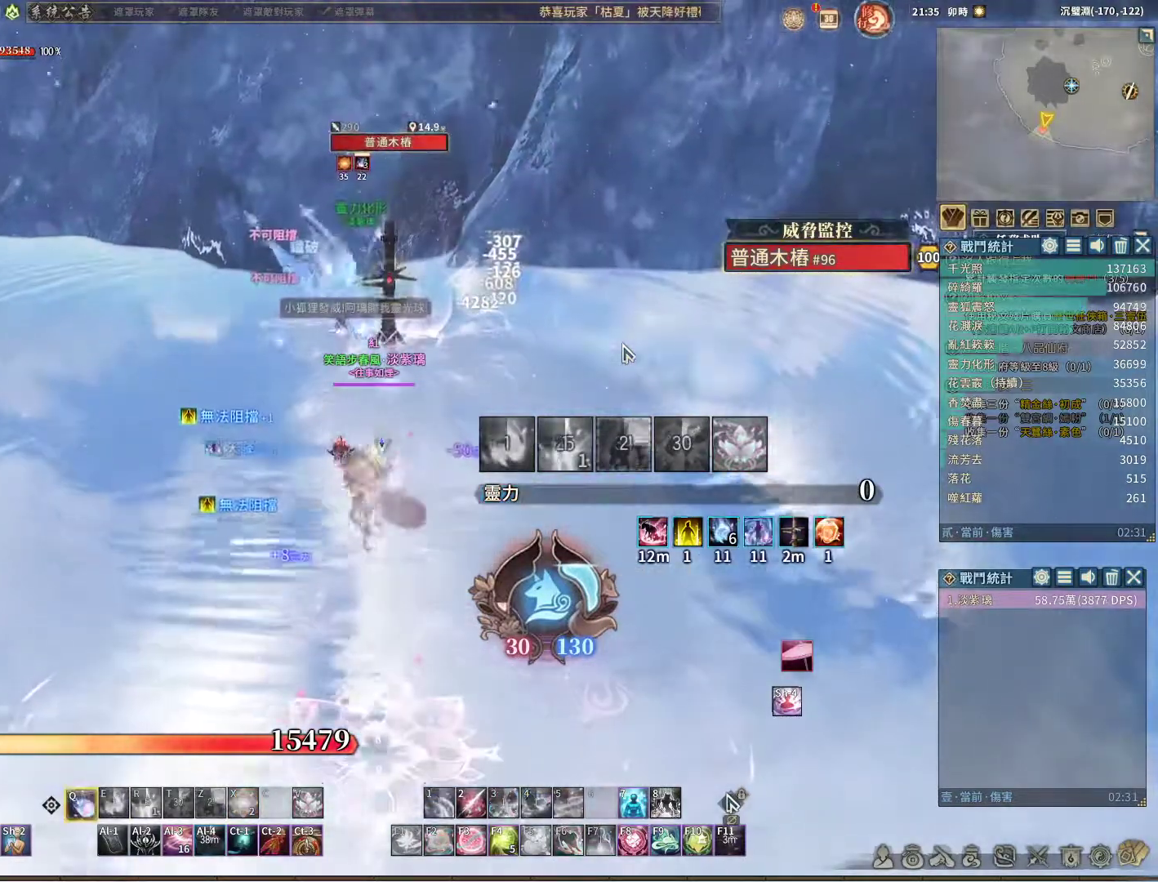
{"keys": ["q"], "mouse": [], "events": []}
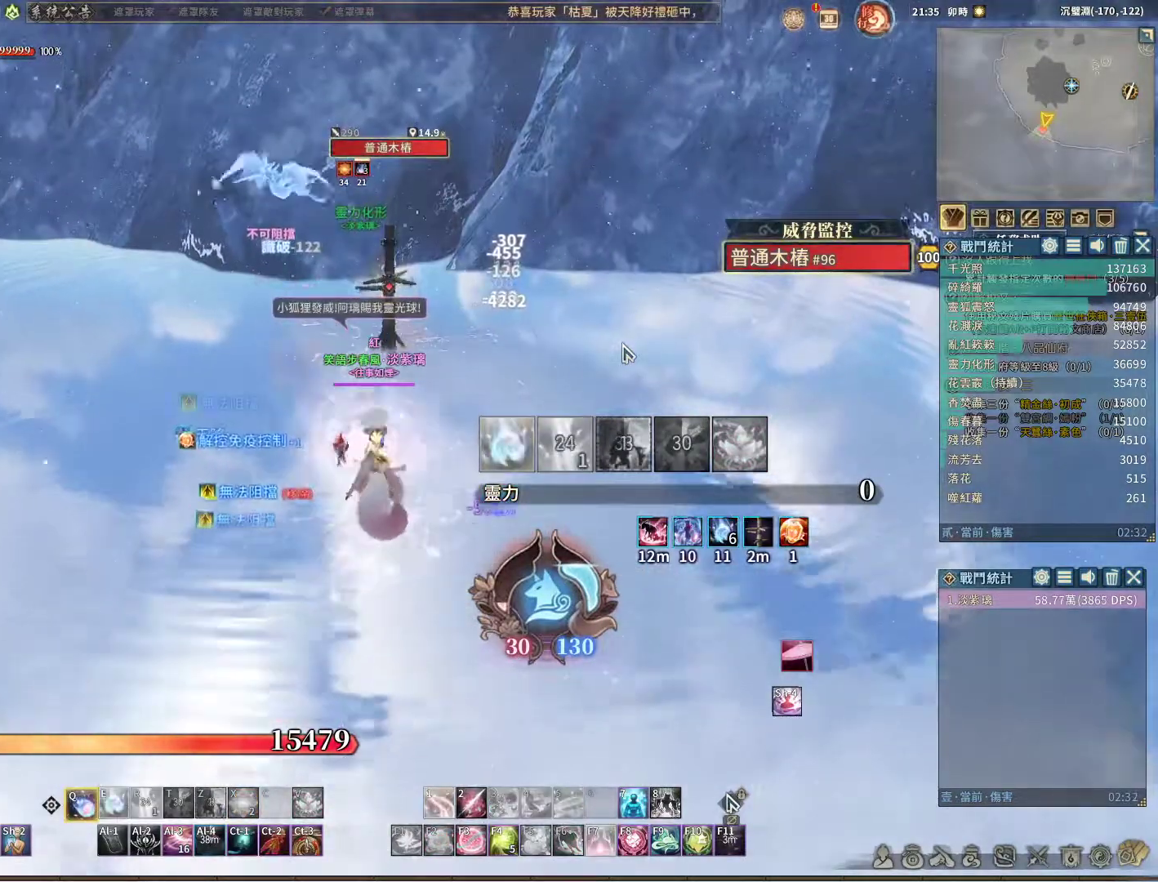
{"keys": ["q"], "mouse": [], "events": [[117, "e", "down"], [167, "e", "up"]]}
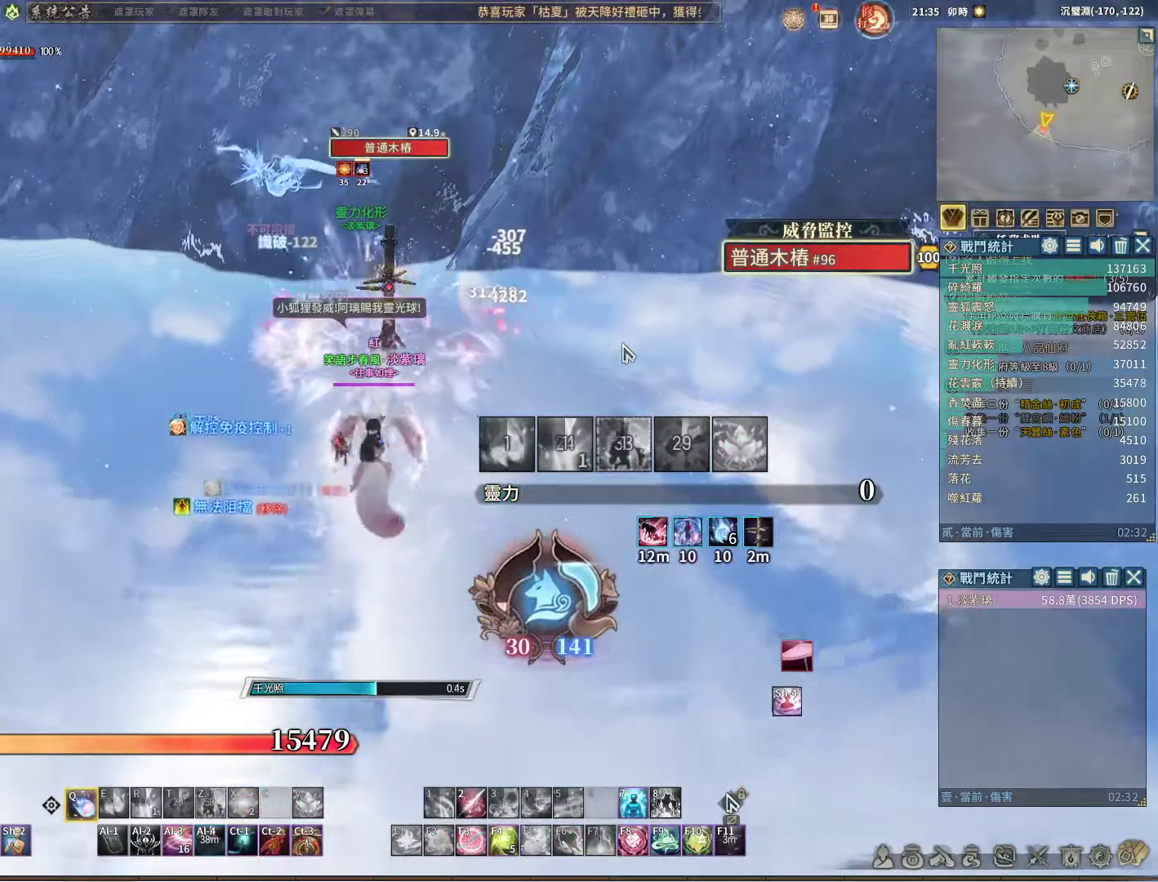
{"keys": ["q"], "mouse": [], "events": []}
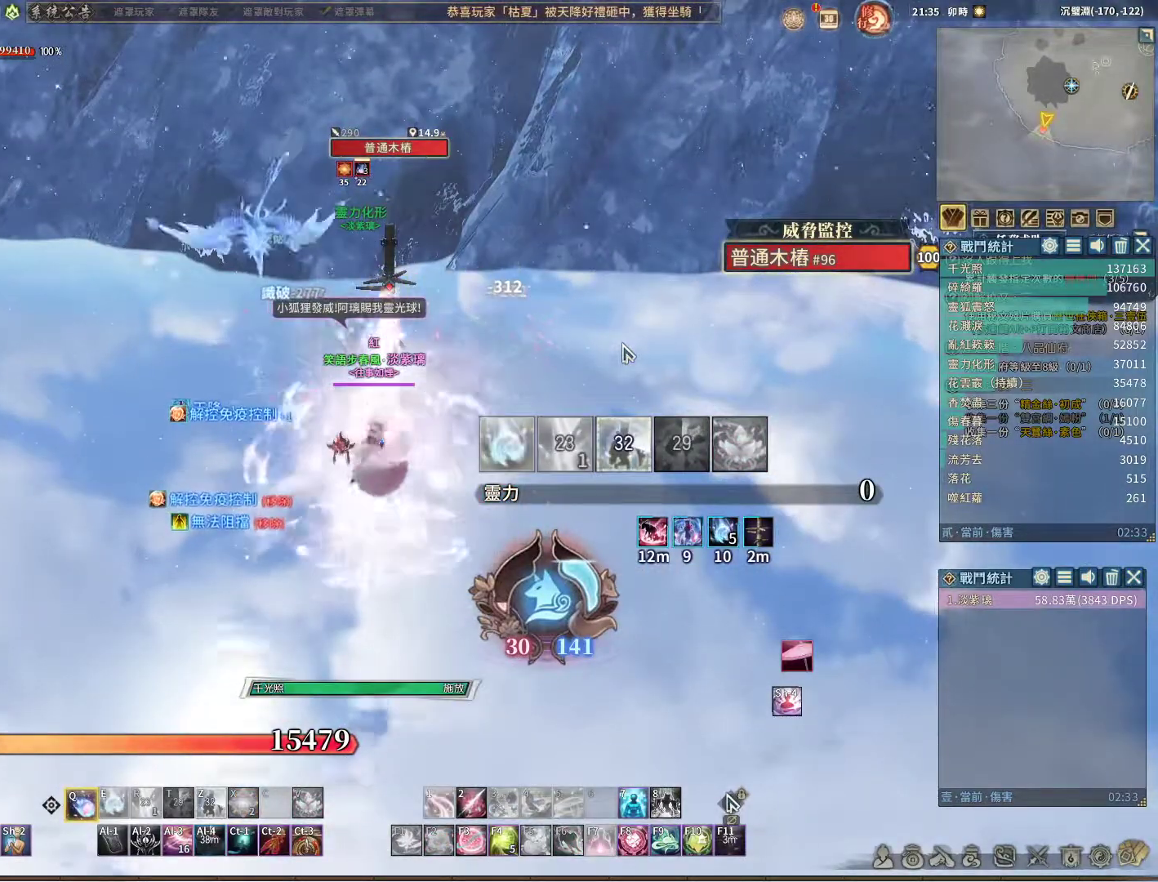
{"keys": ["q"], "mouse": [], "events": [[133, "e", "down"], [217, "e", "up"]]}
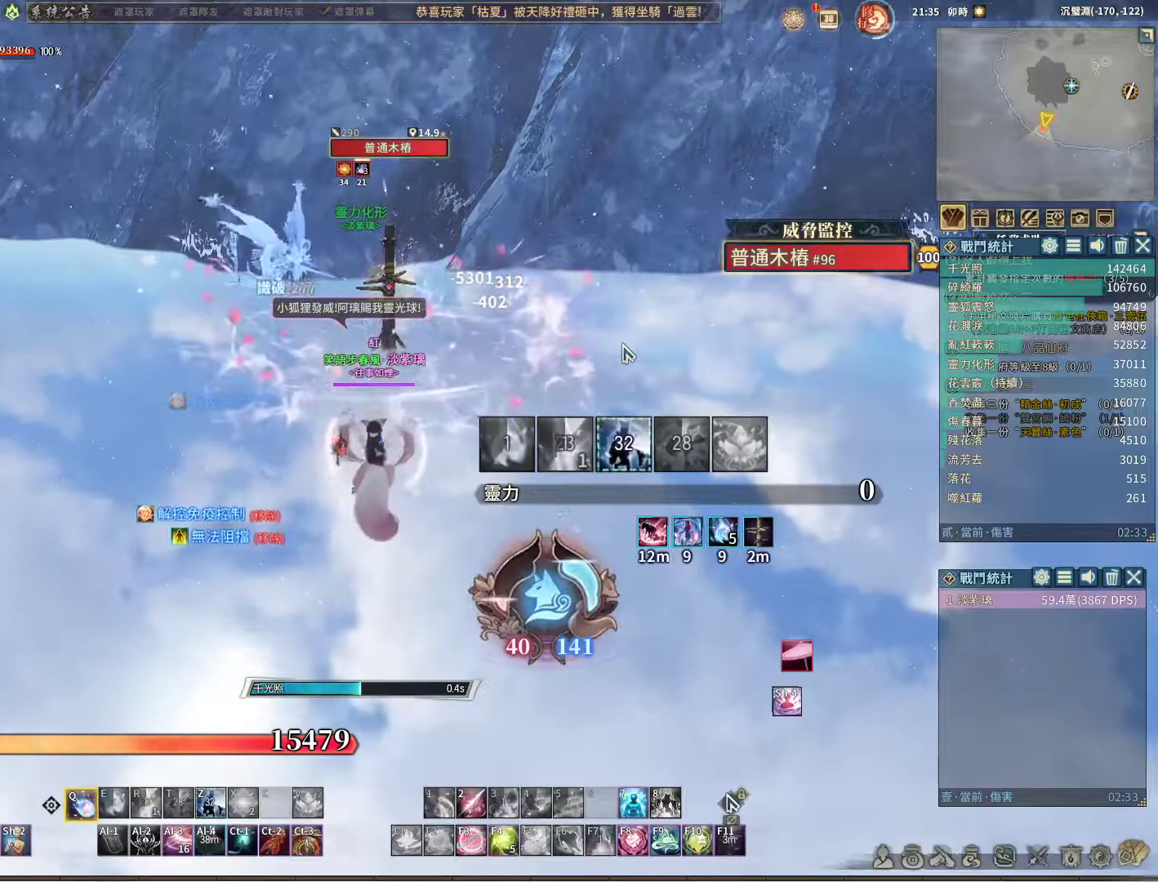
{"keys": ["q"], "mouse": [], "events": []}
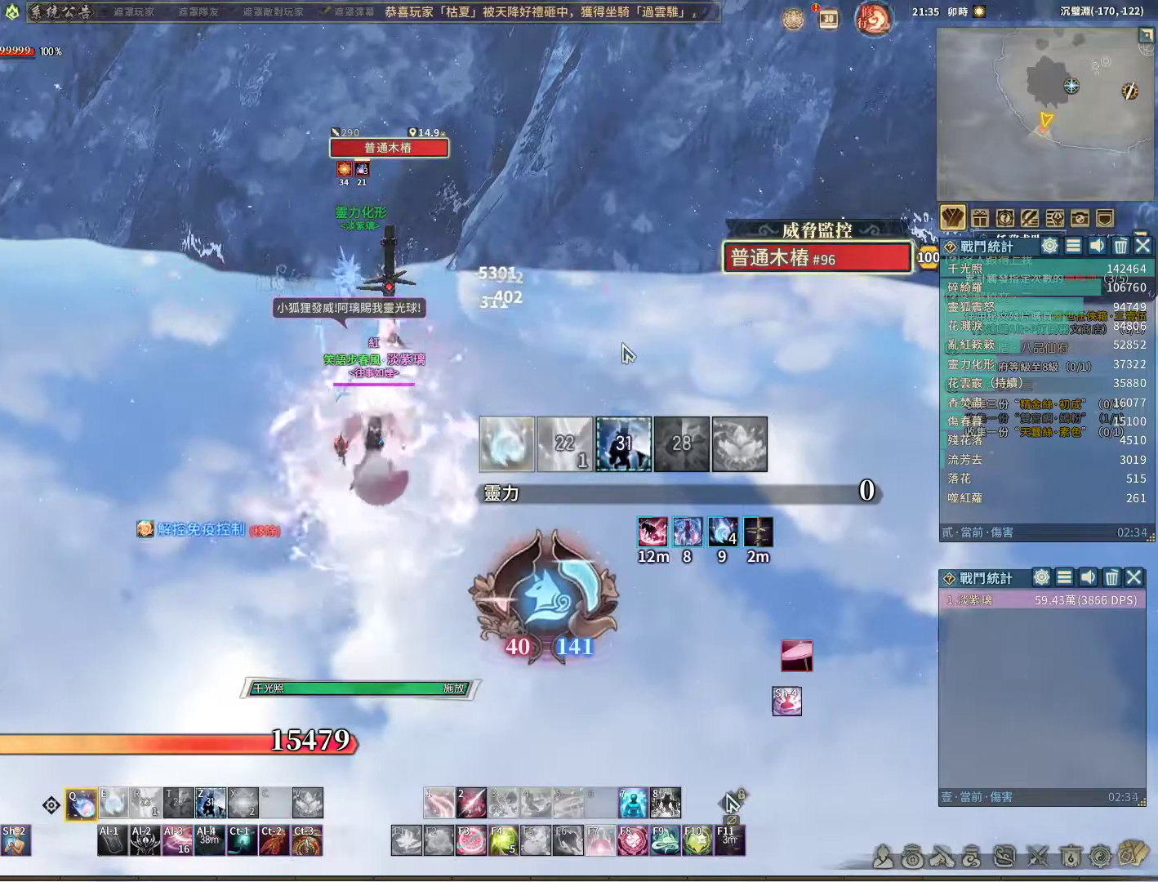
{"keys": ["q"], "mouse": [], "events": [[167, "e", "down"], [217, "e", "up"]]}
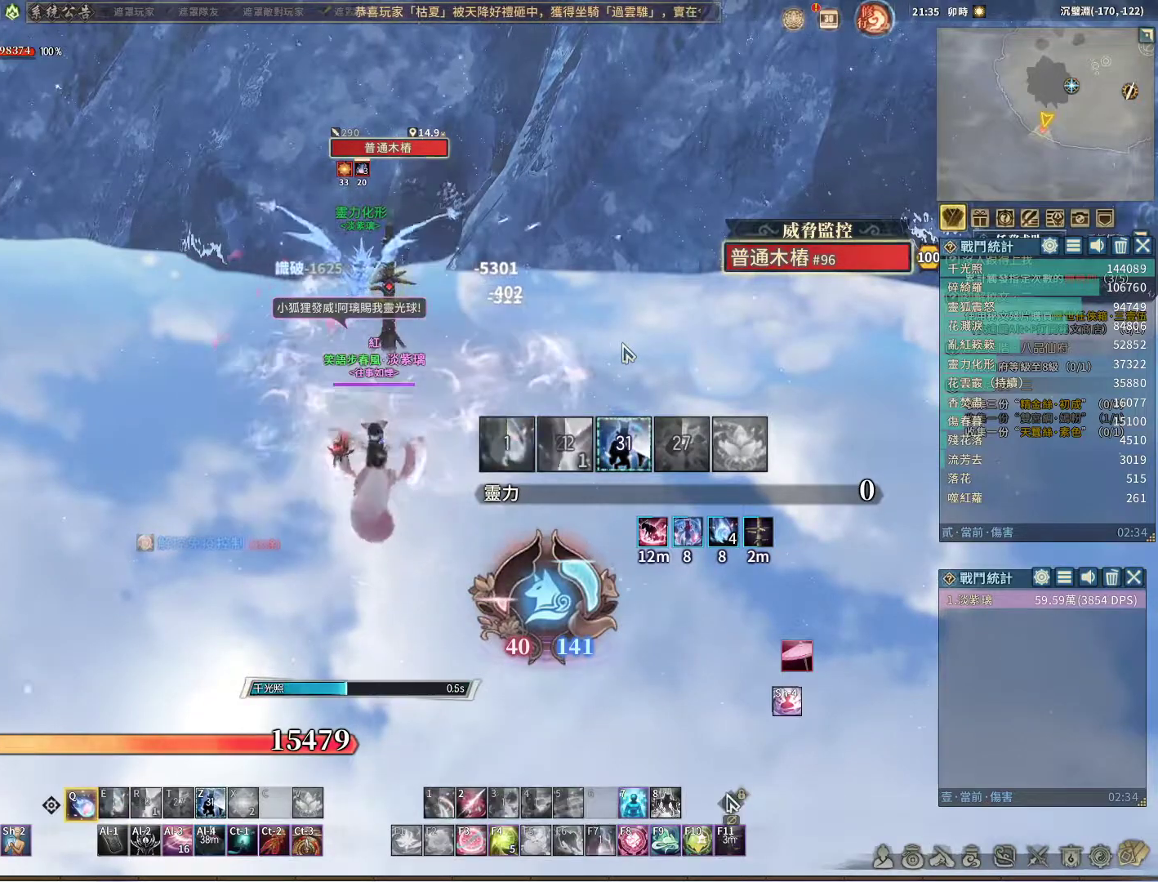
{"keys": ["q"], "mouse": [], "events": []}
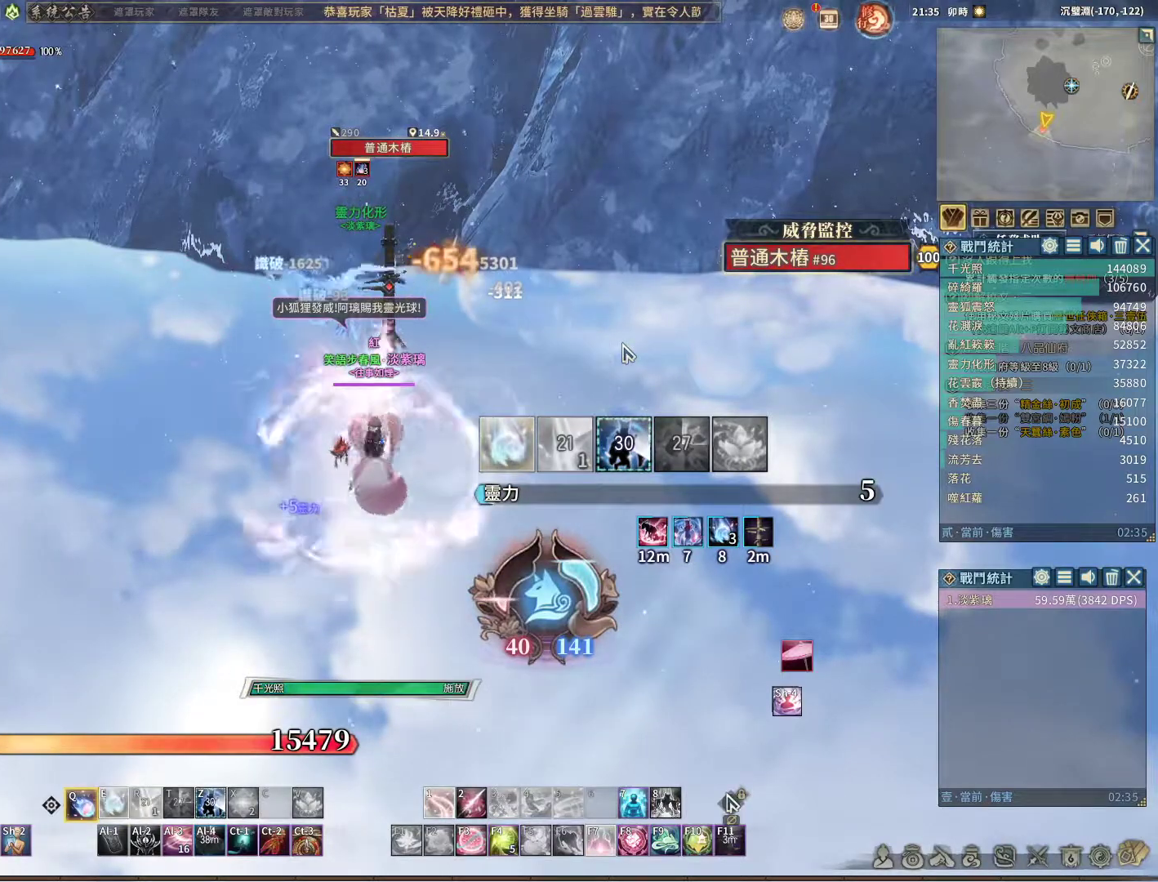
{"keys": ["q"], "mouse": [], "events": [[200, "e", "down"], [333, "e", "up"]]}
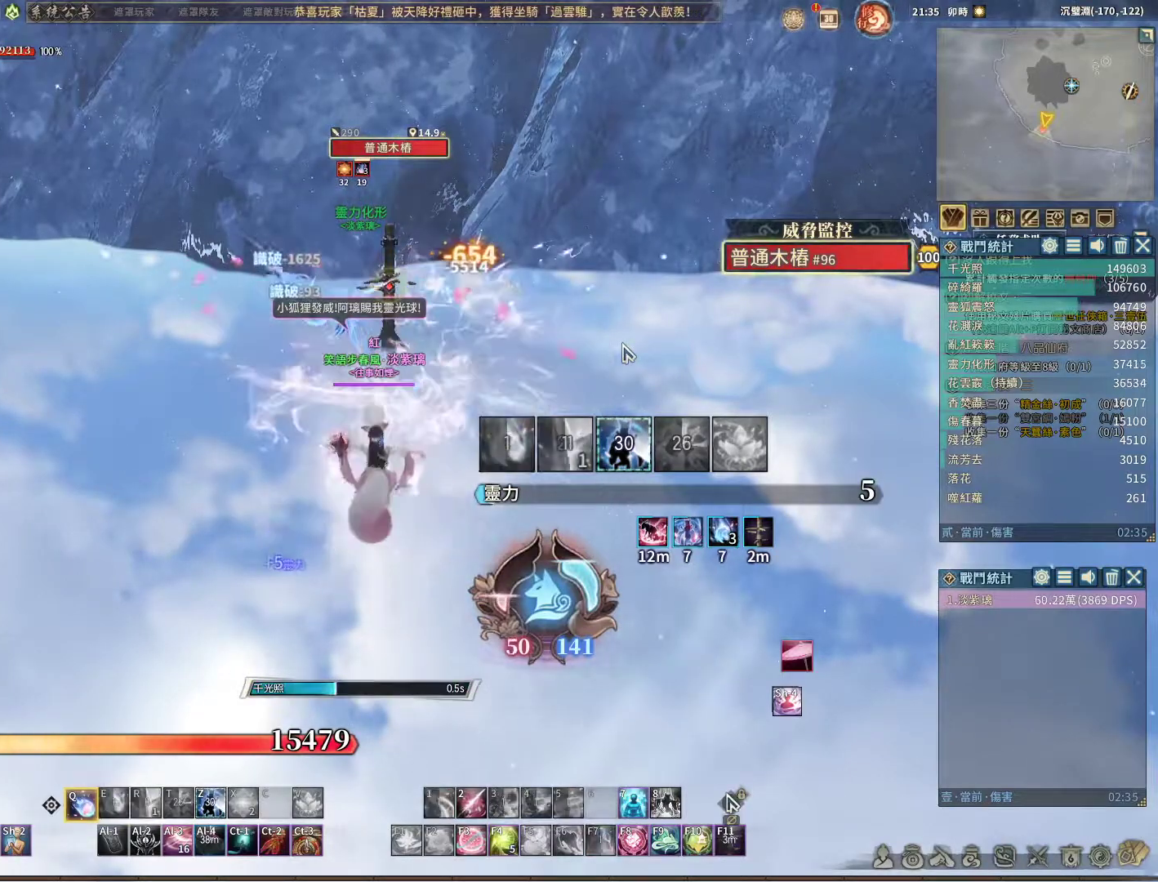
{"keys": ["q"], "mouse": [], "events": []}
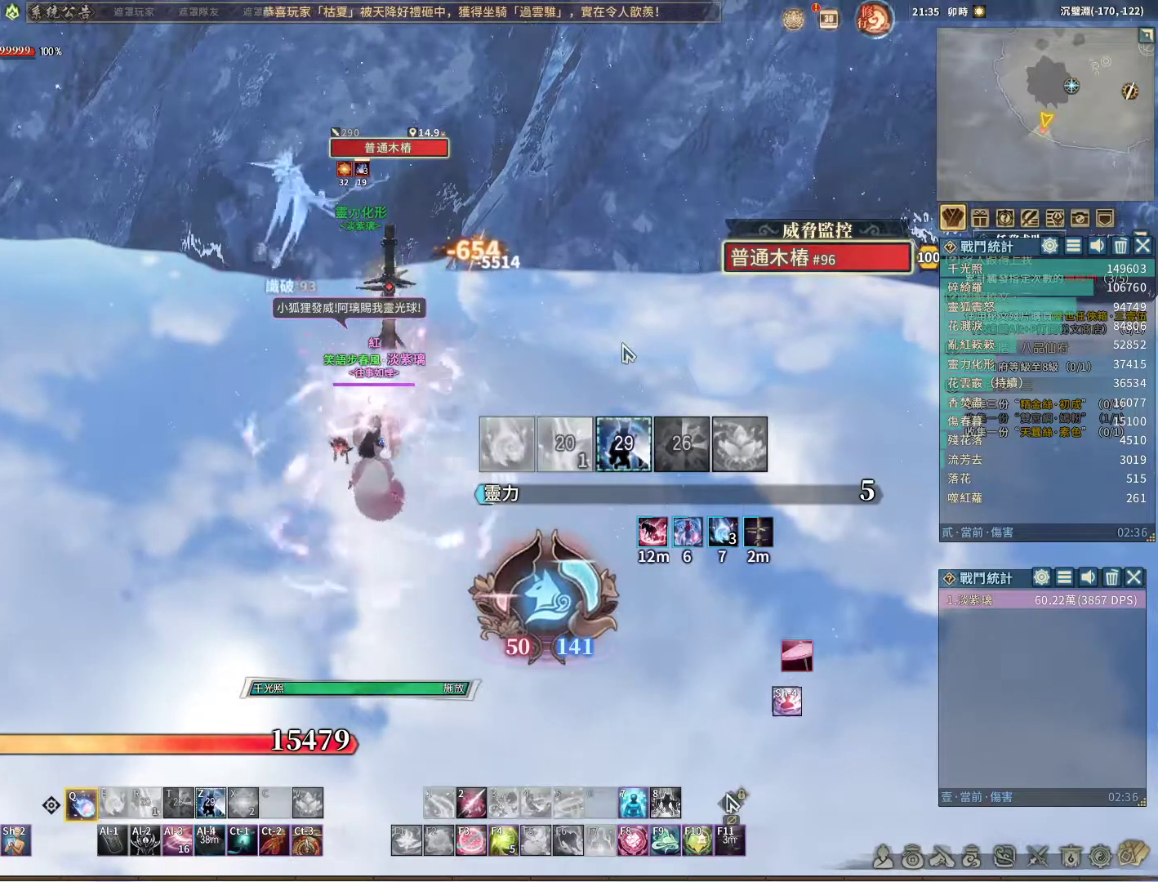
{"keys": ["q"], "mouse": [], "events": [[233, "e", "down"], [367, "e", "up"]]}
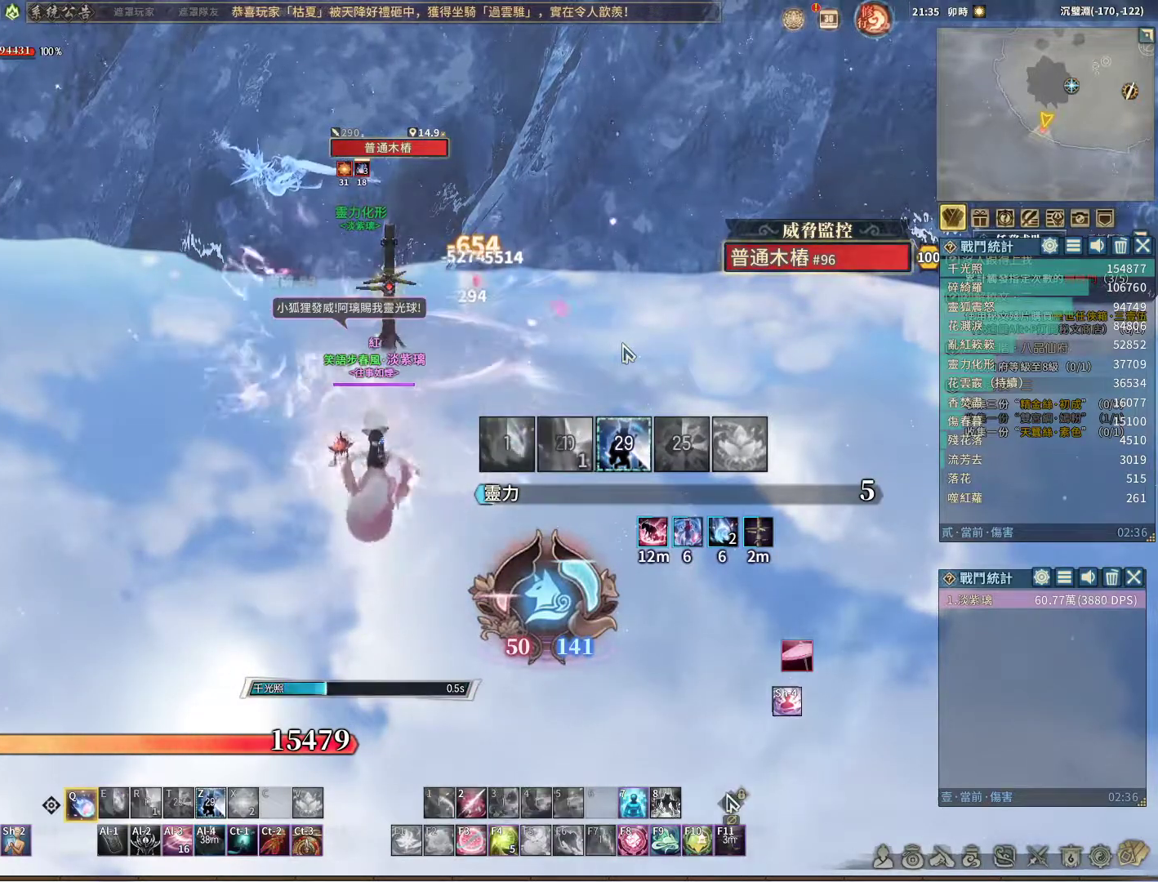
{"keys": ["q"], "mouse": [], "events": []}
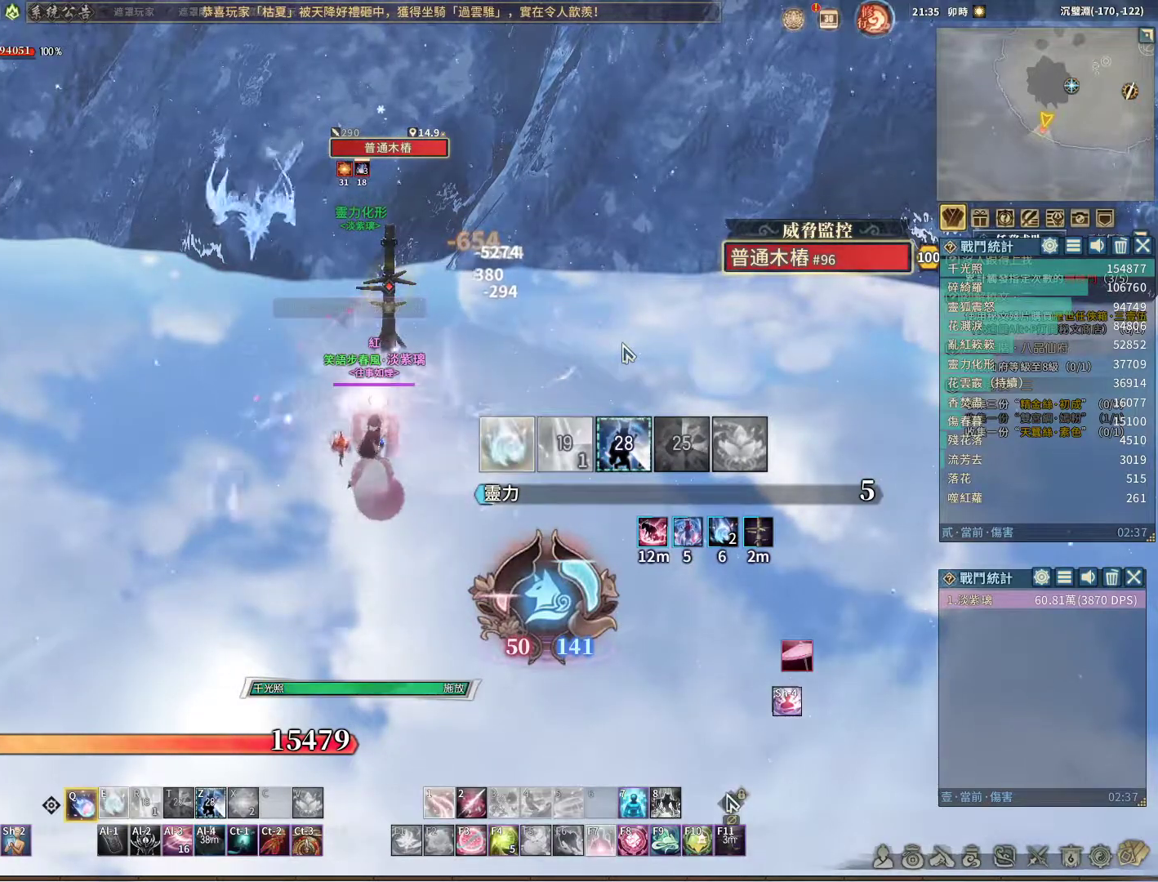
{"keys": ["q"], "mouse": [], "events": [[300, "e", "down"], [400, "e", "up"]]}
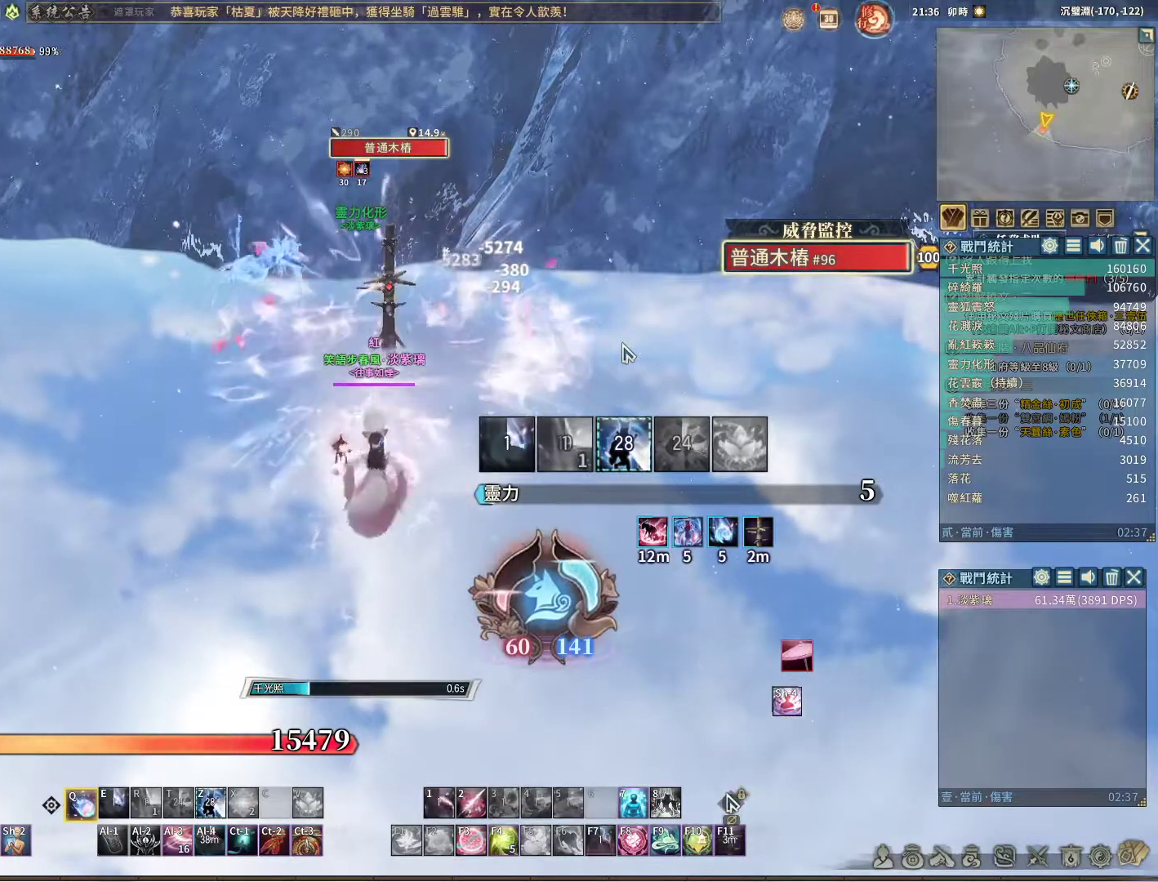
{"keys": ["q"], "mouse": [], "events": []}
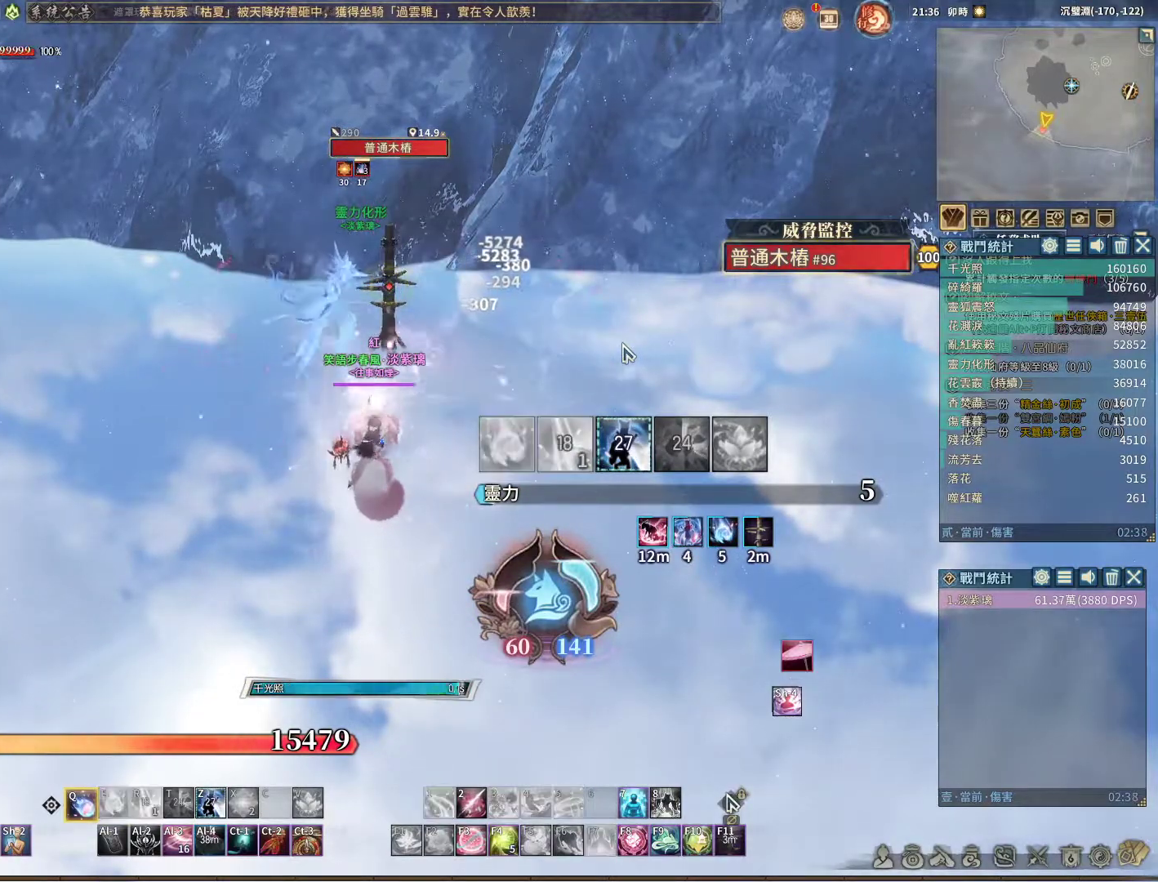
{"keys": ["q"], "mouse": [], "events": []}
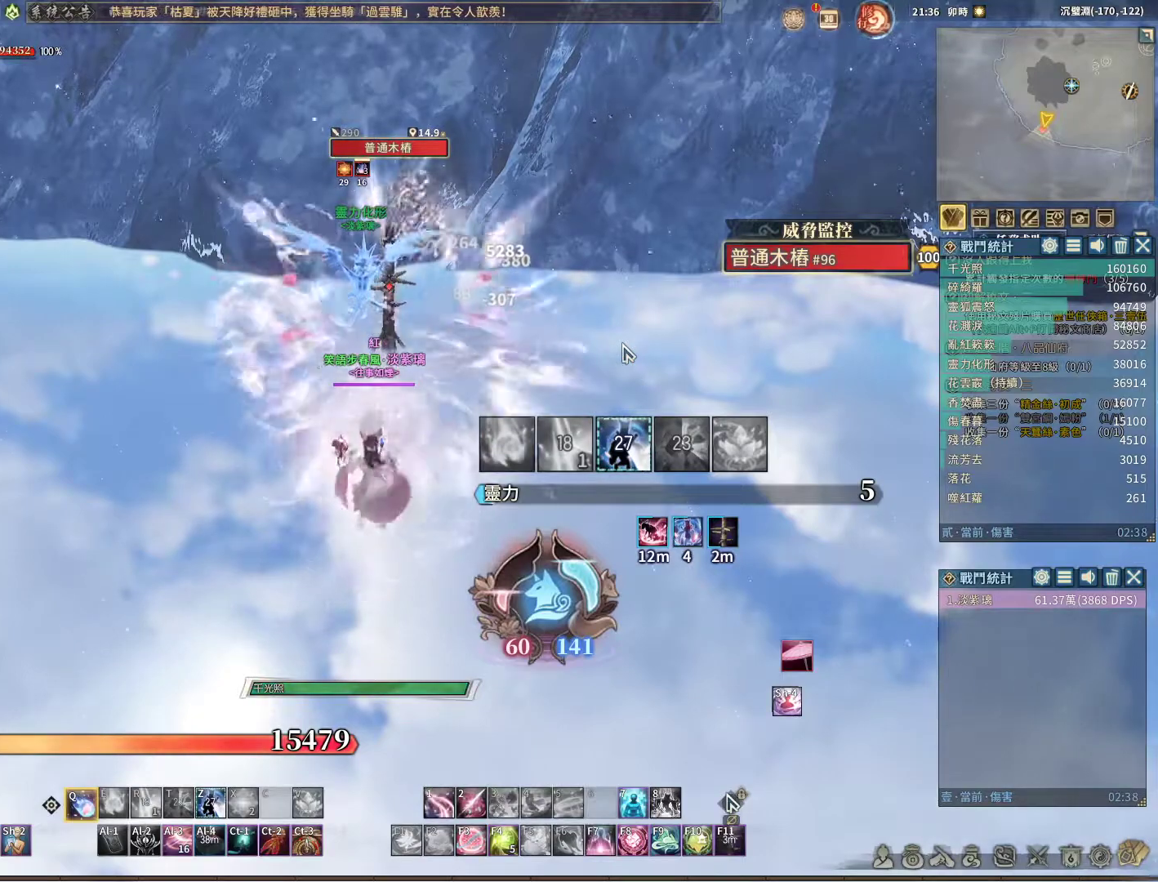
{"keys": ["q"], "mouse": [], "events": []}
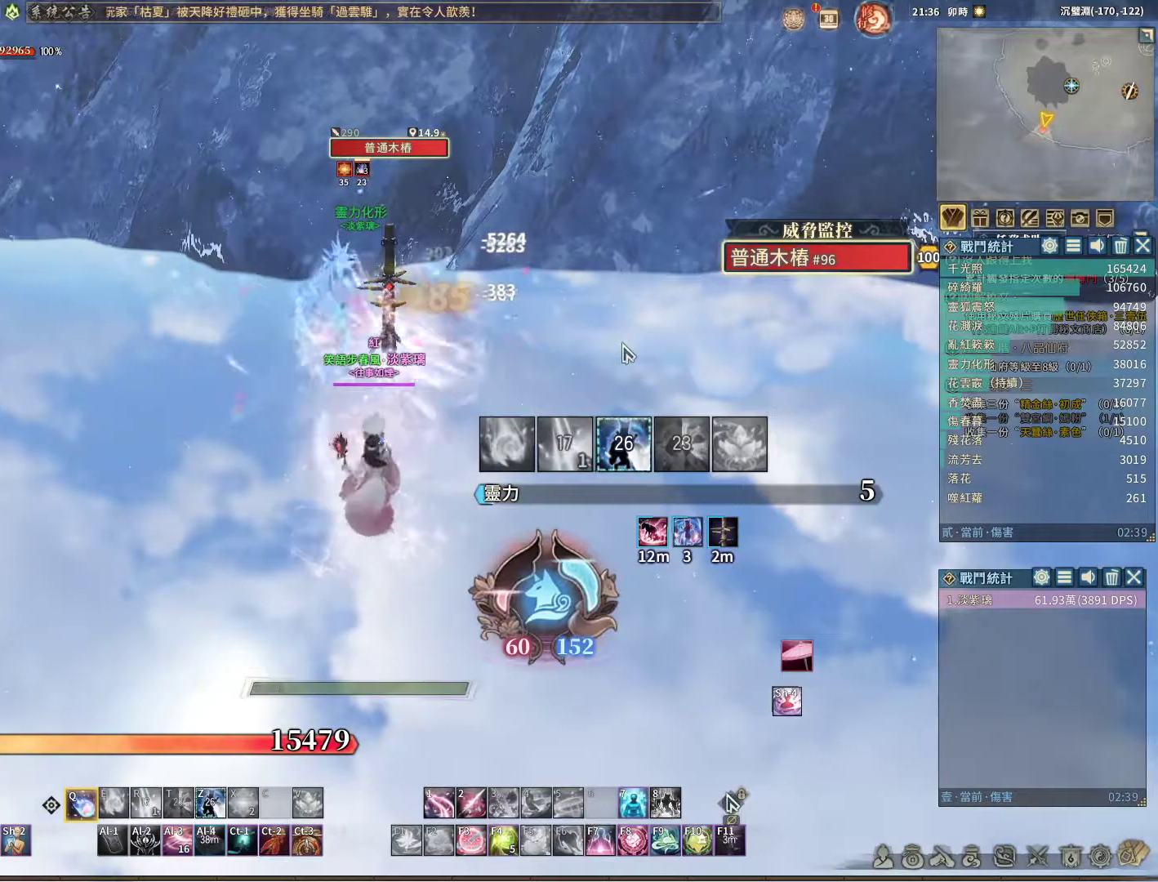
{"keys": ["q"], "mouse": [], "events": []}
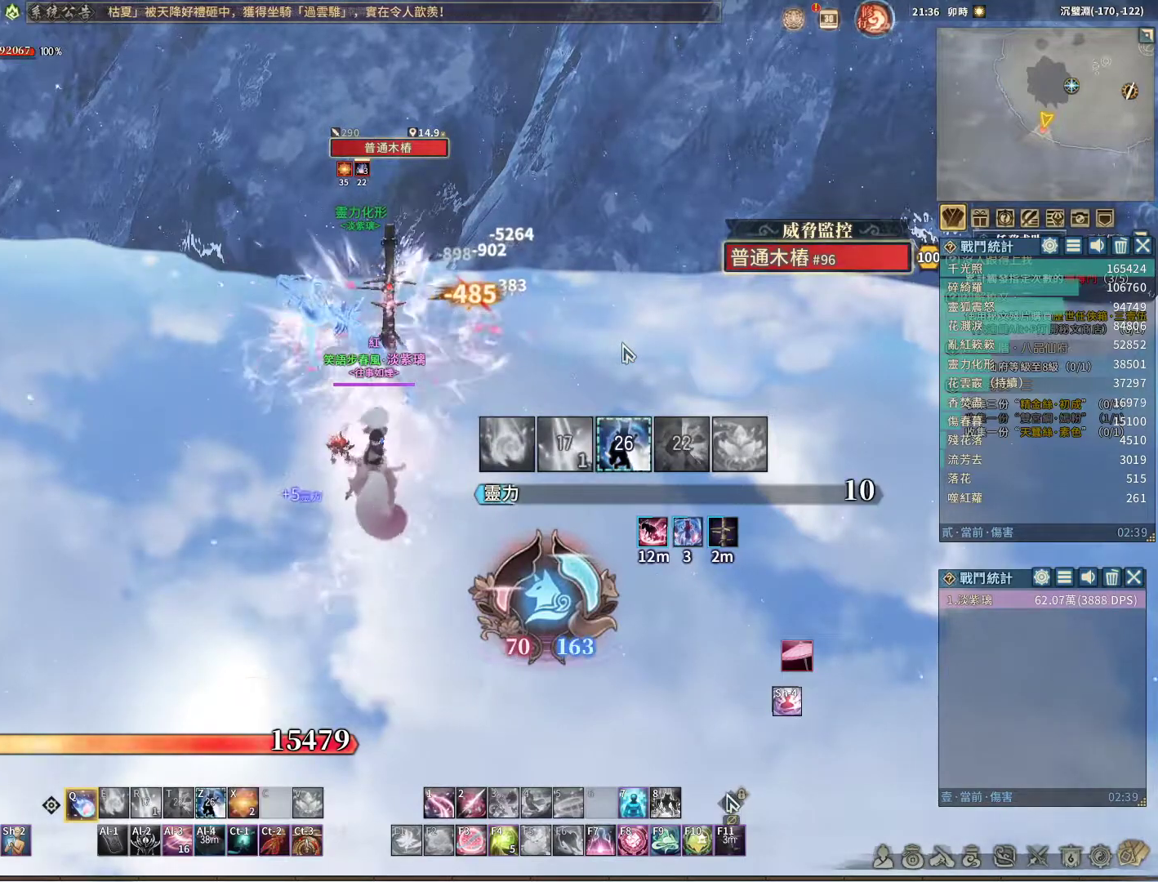
{"keys": ["q"], "mouse": [], "events": [[83, "q", "up"], [83, "z", "down"], [167, "z", "up"], [267, "q", "down"]]}
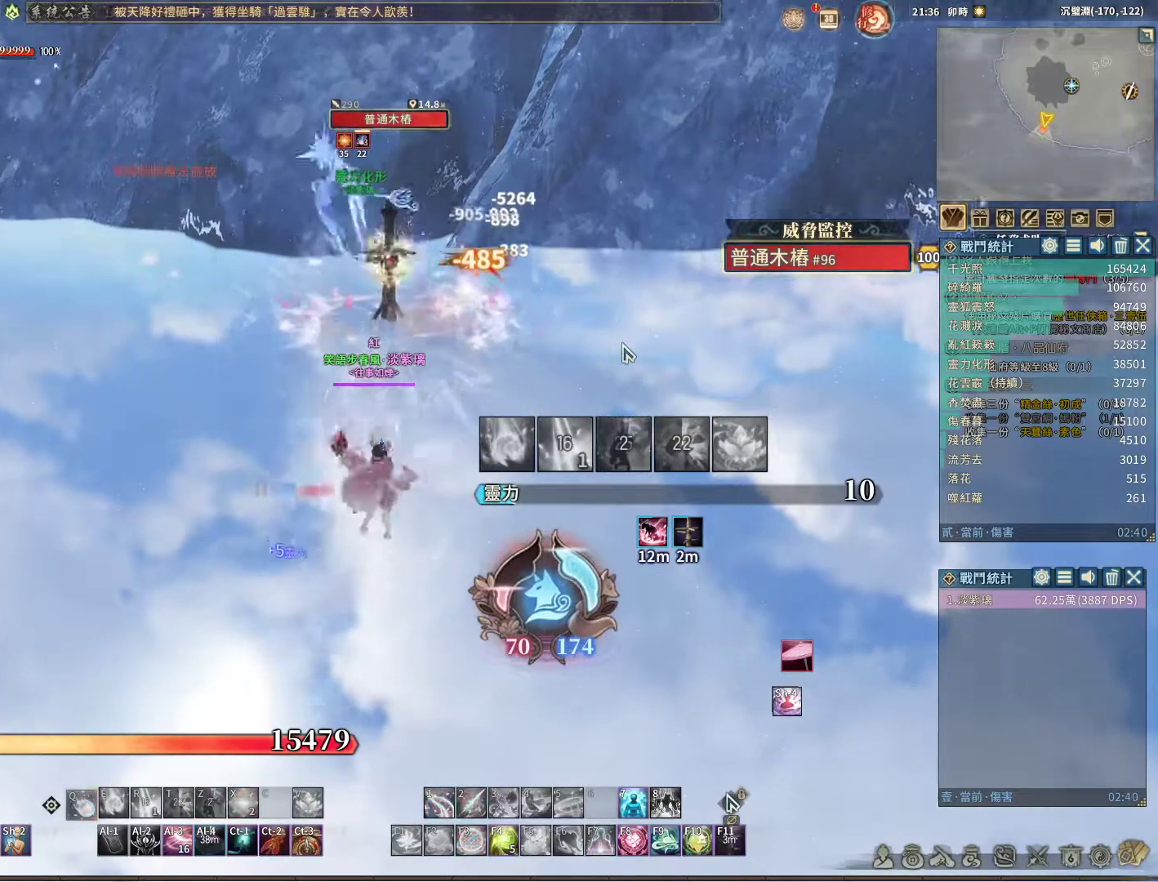
{"keys": ["q"], "mouse": [], "events": []}
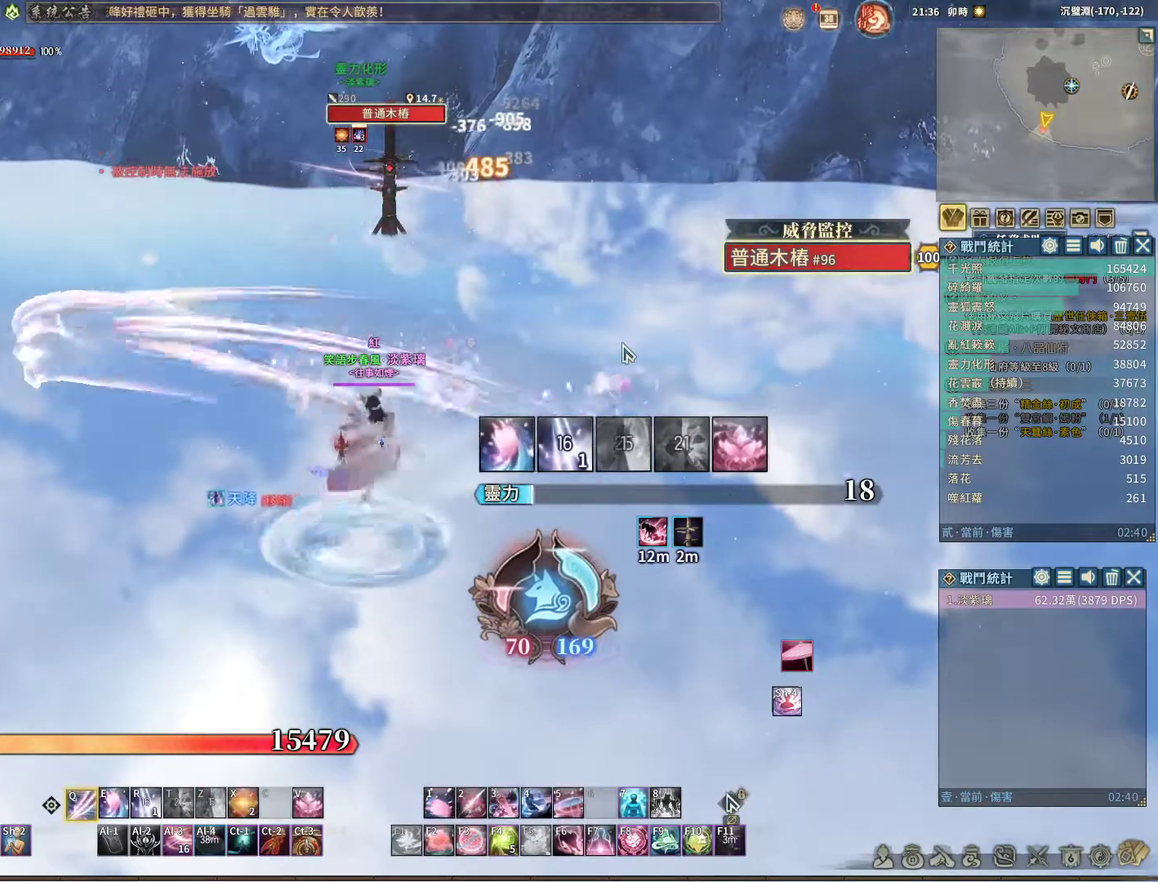
{"keys": ["q"], "mouse": [], "events": []}
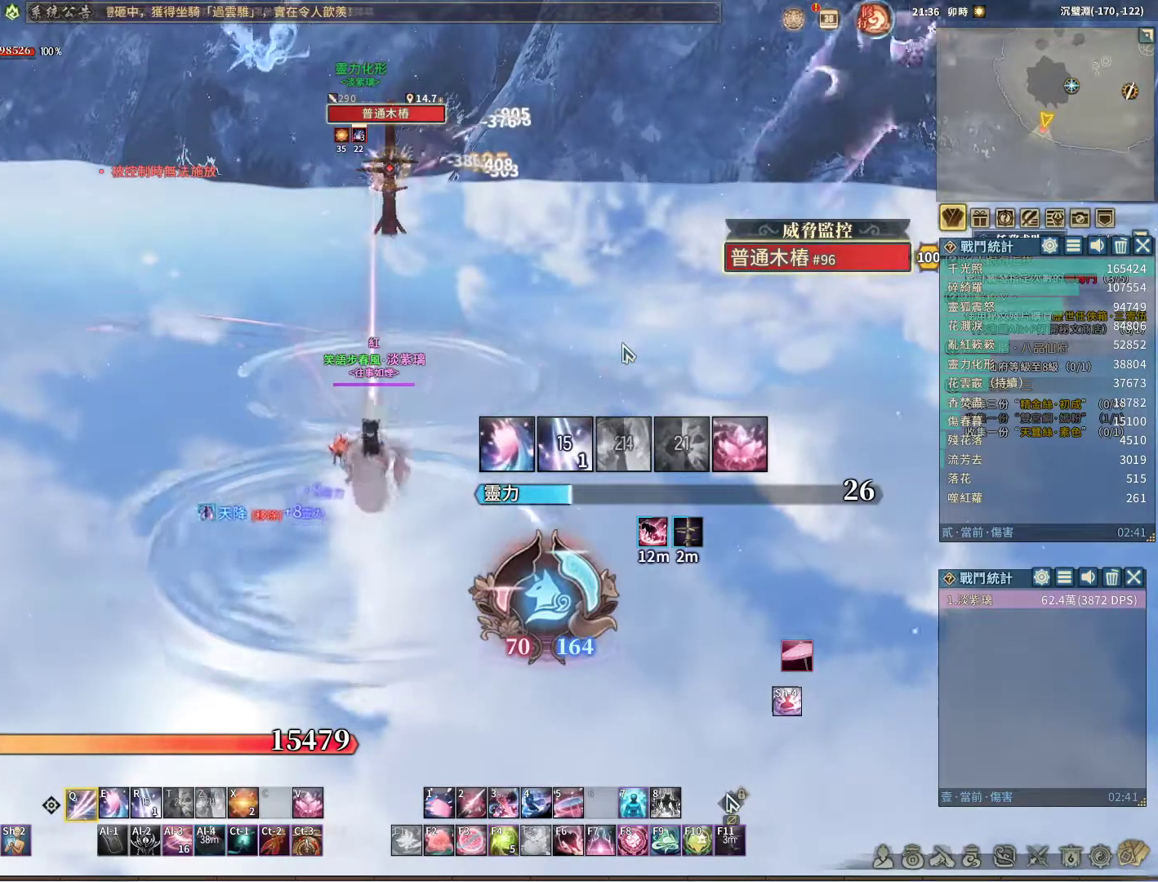
{"keys": ["q"], "mouse": [], "events": [[183, "q", "up"], [233, "space", "down"], [267, "space", "up"], [317, "q", "down"]]}
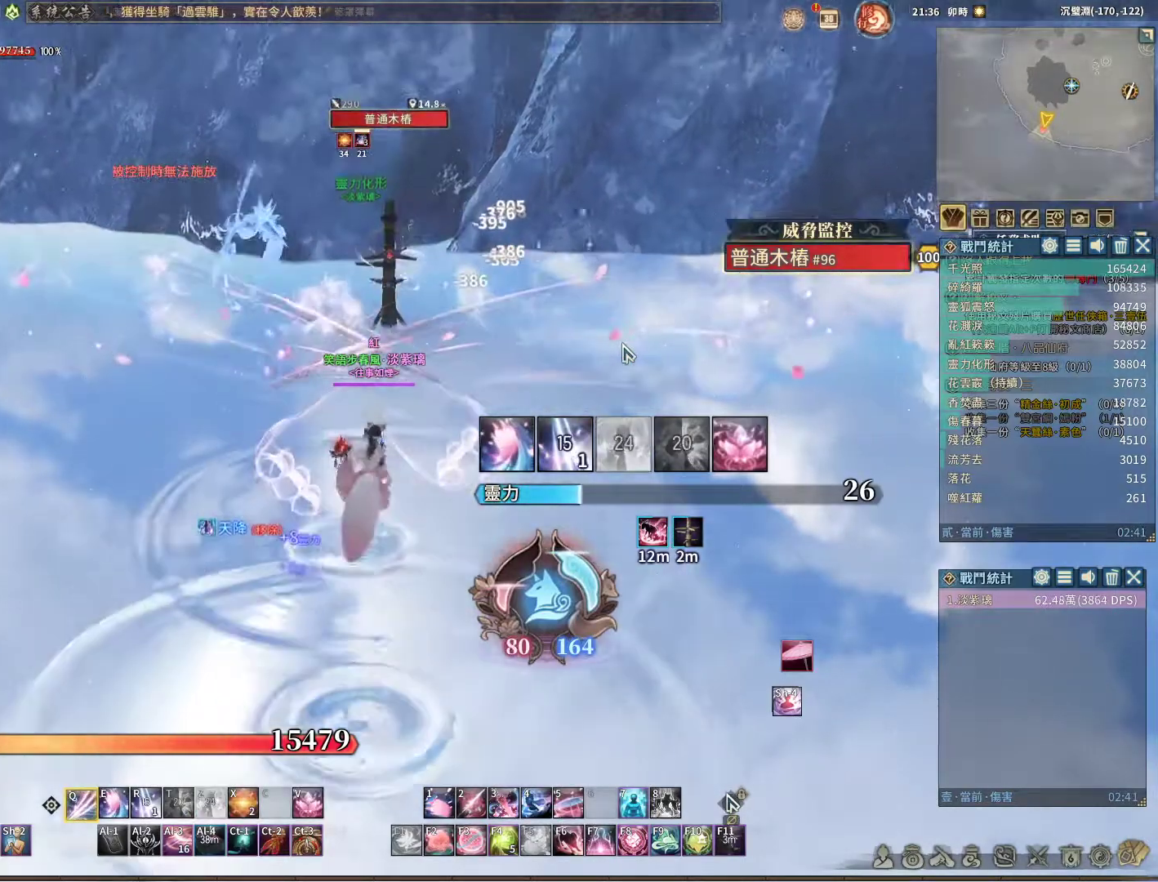
{"keys": ["q"], "mouse": [], "events": []}